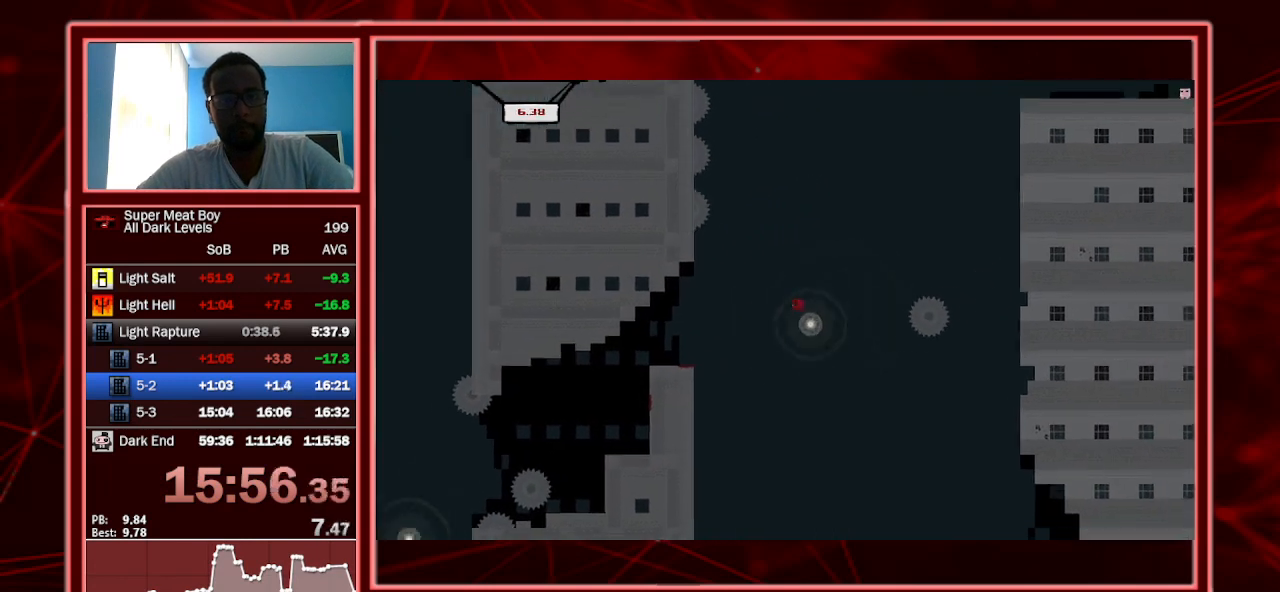
Gameplay with keyboard; each line is a JSON object with the keys held at the frame after it. "events" lists presses ("down") and releases ("up") of "a", "escape", "left", "p", "right", "s", "shift" and "space" between this image and that frame as [ms after this image, input, new state], when the widget could be followed in between. No other keys are recorded. Mouse input is not recorded.
{"keys": ["right", "shift", "space"], "events": [[33, "left", "down"], [133, "left", "up"], [133, "right", "down"], [400, "right", "up"], [500, "right", "down"]]}
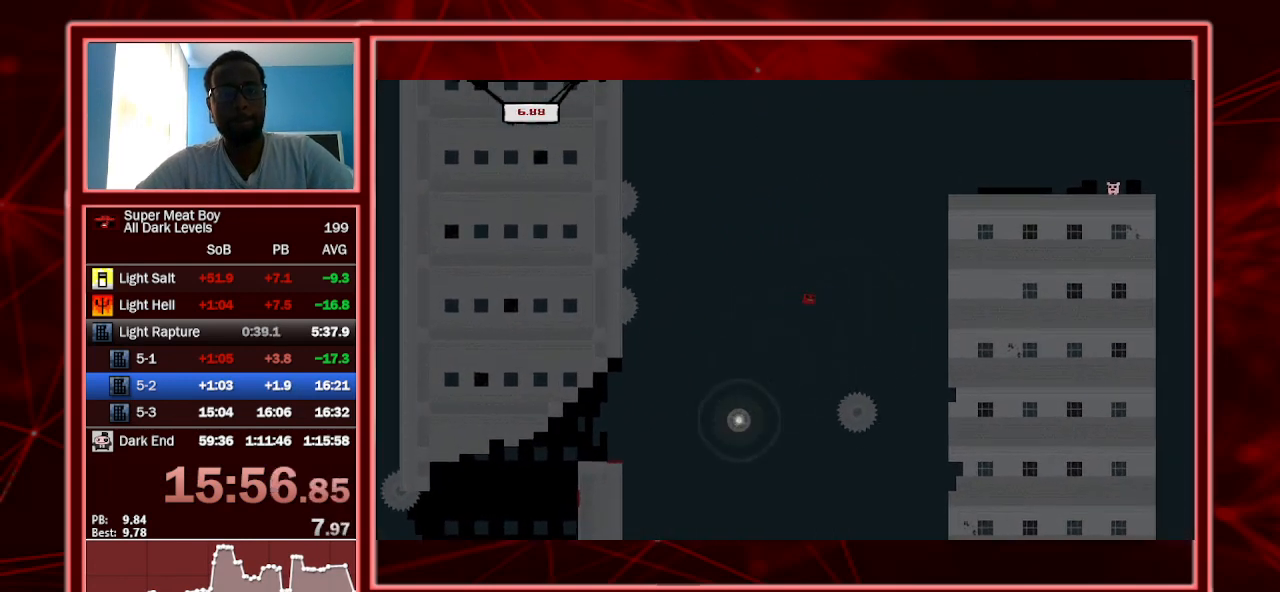
{"keys": ["right", "shift", "space"], "events": []}
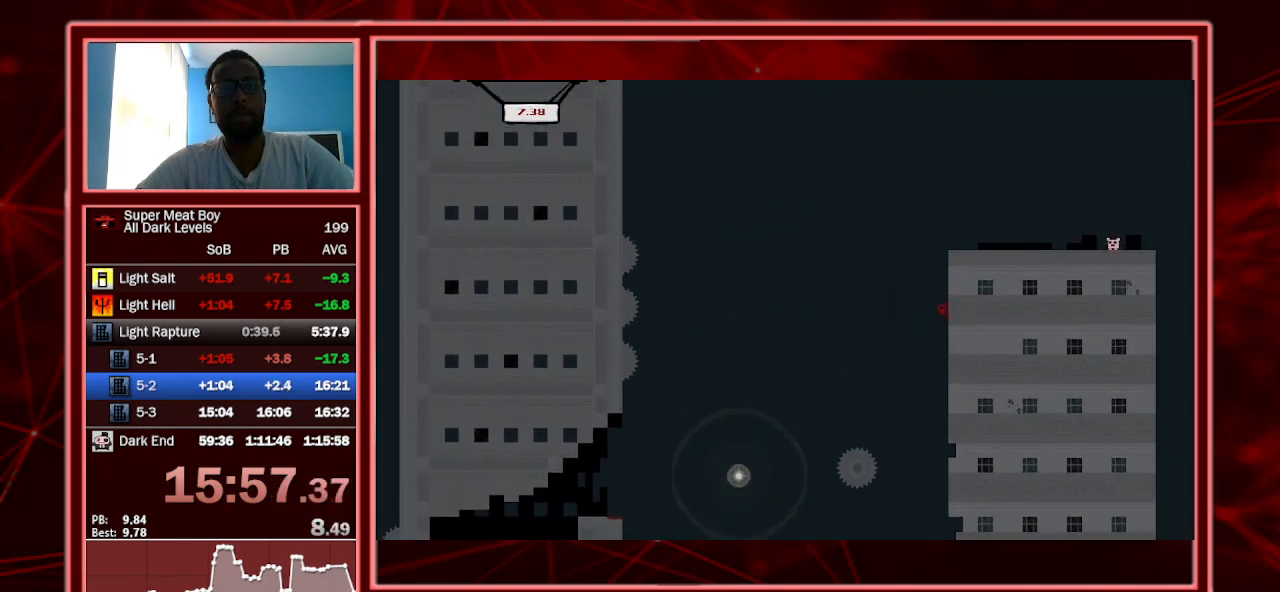
{"keys": ["right", "shift", "space"], "events": [[67, "shift", "up"], [67, "space", "up"], [100, "shift", "down"], [100, "space", "down"]]}
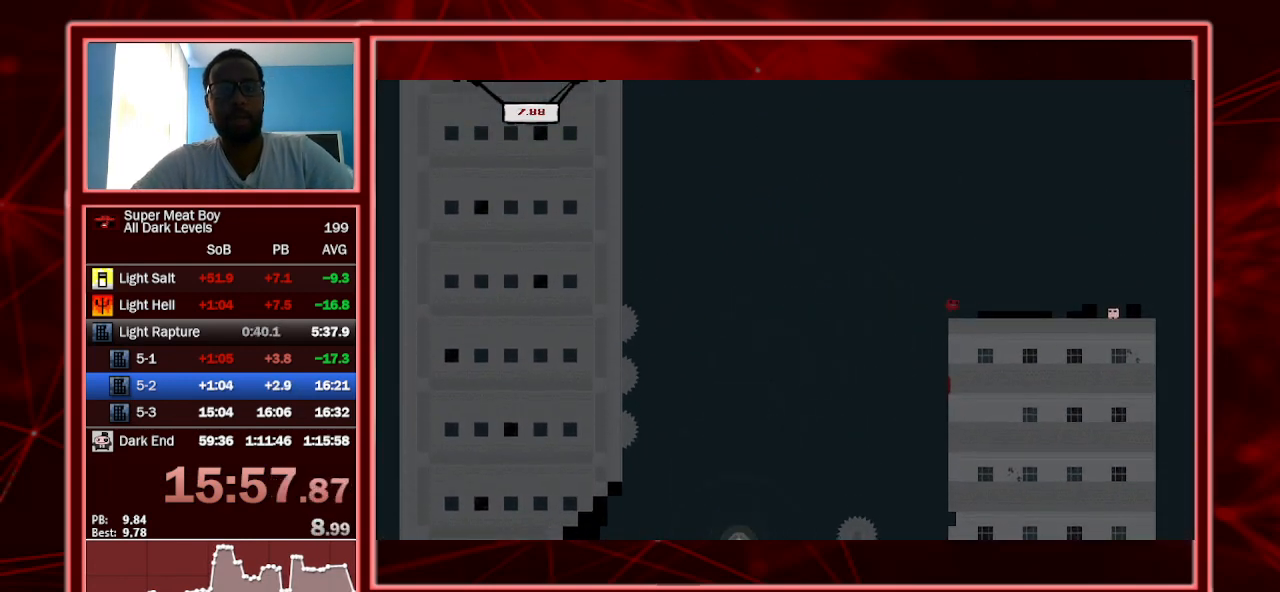
{"keys": ["right", "shift"], "events": [[200, "space", "up"]]}
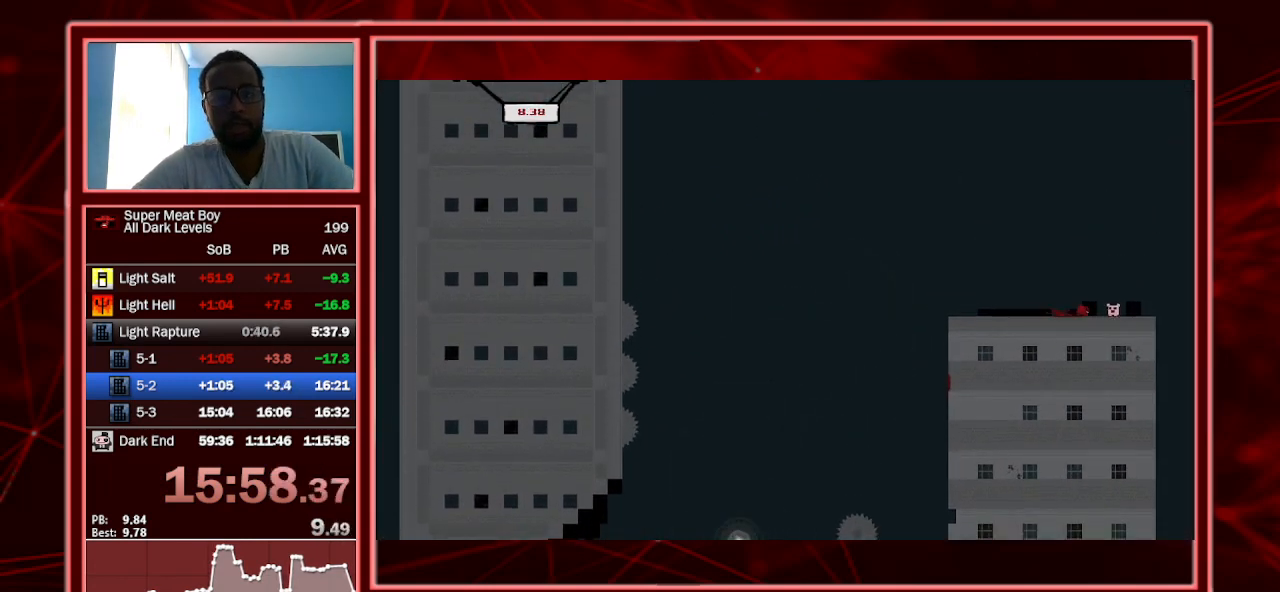
{"keys": ["left", "shift"], "events": [[133, "a", "down"], [333, "a", "up"], [333, "shift", "up"], [367, "right", "up"], [500, "left", "down"], [500, "shift", "down"]]}
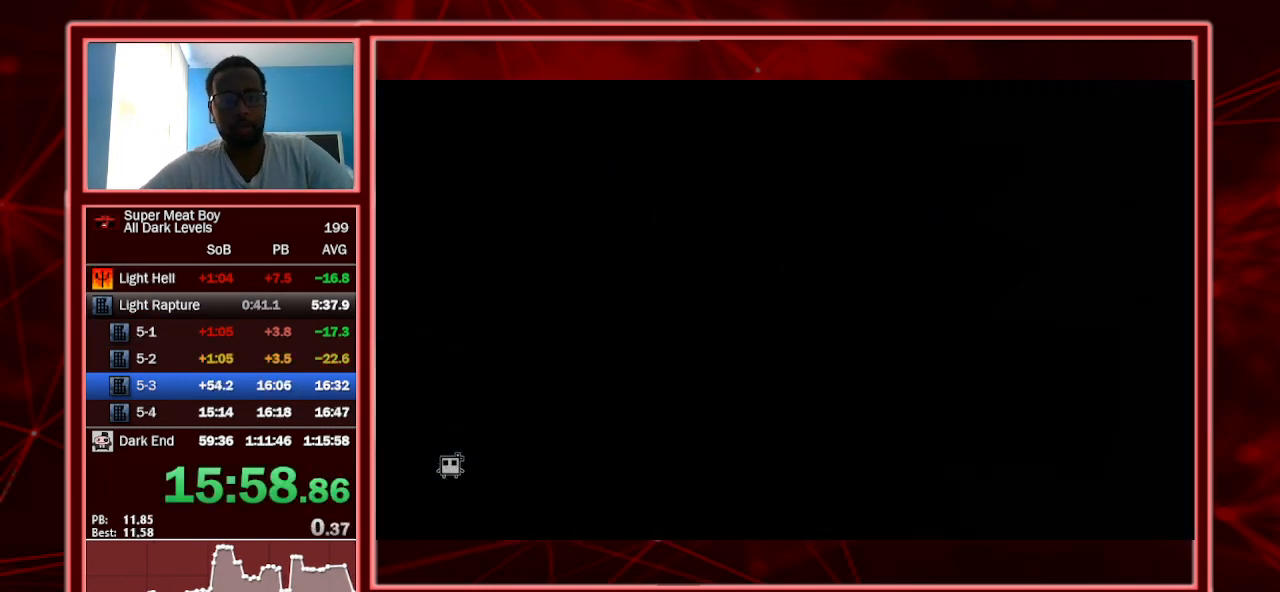
{"keys": ["left", "shift"], "events": []}
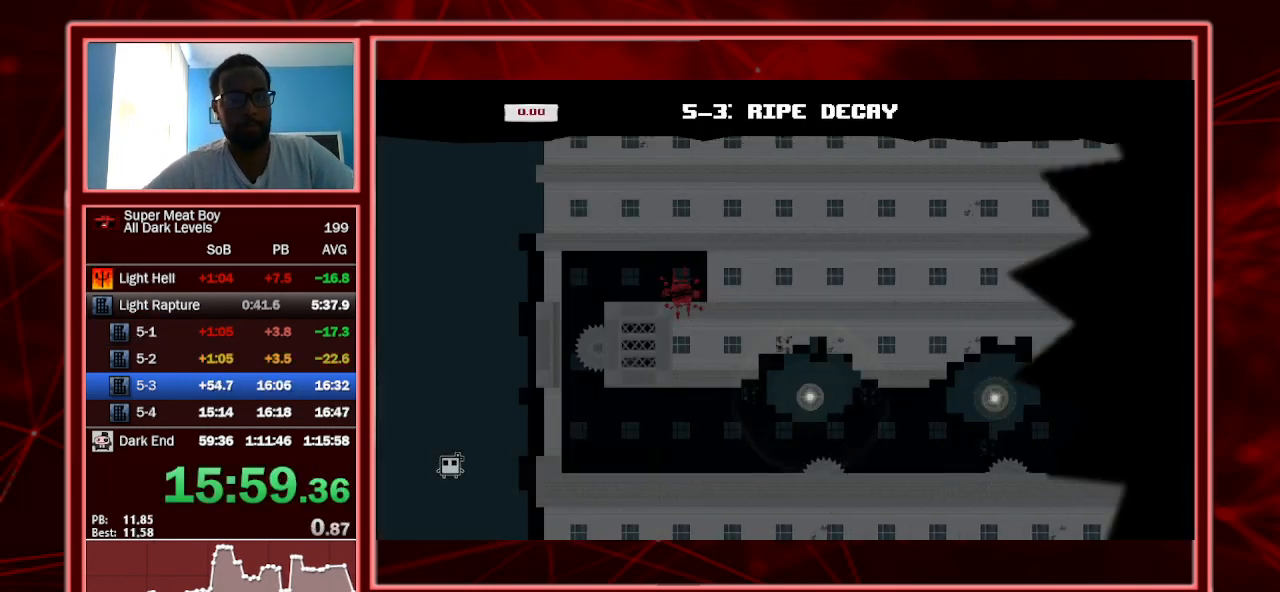
{"keys": ["left", "shift"], "events": []}
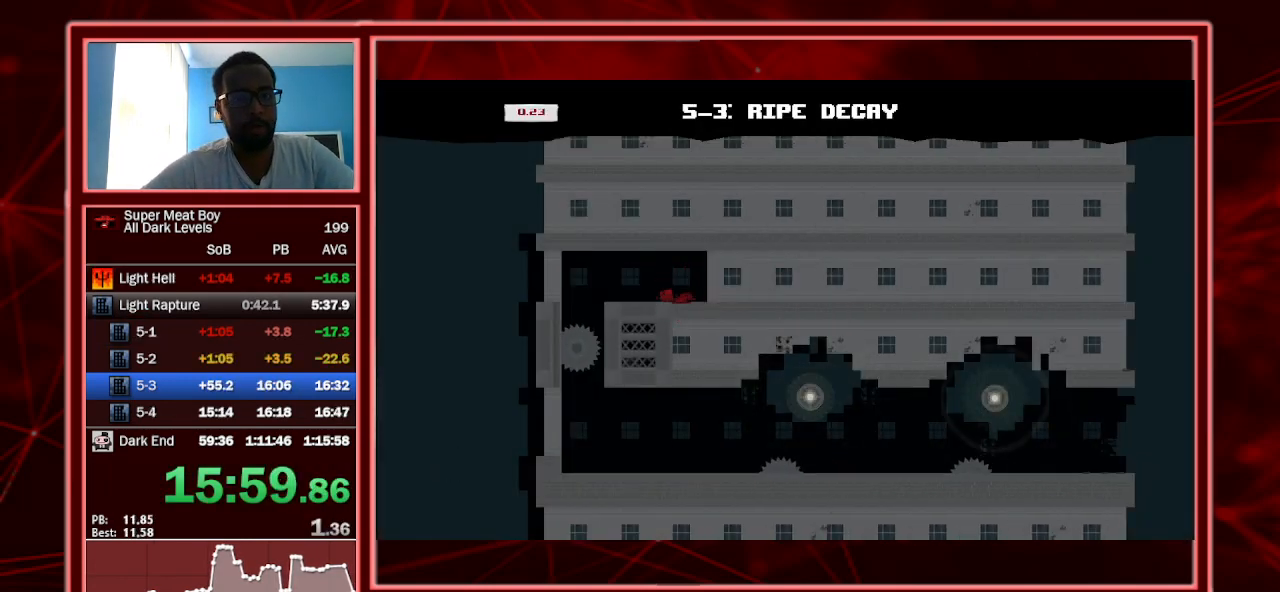
{"keys": ["right", "shift"], "events": [[233, "right", "down"], [267, "left", "up"]]}
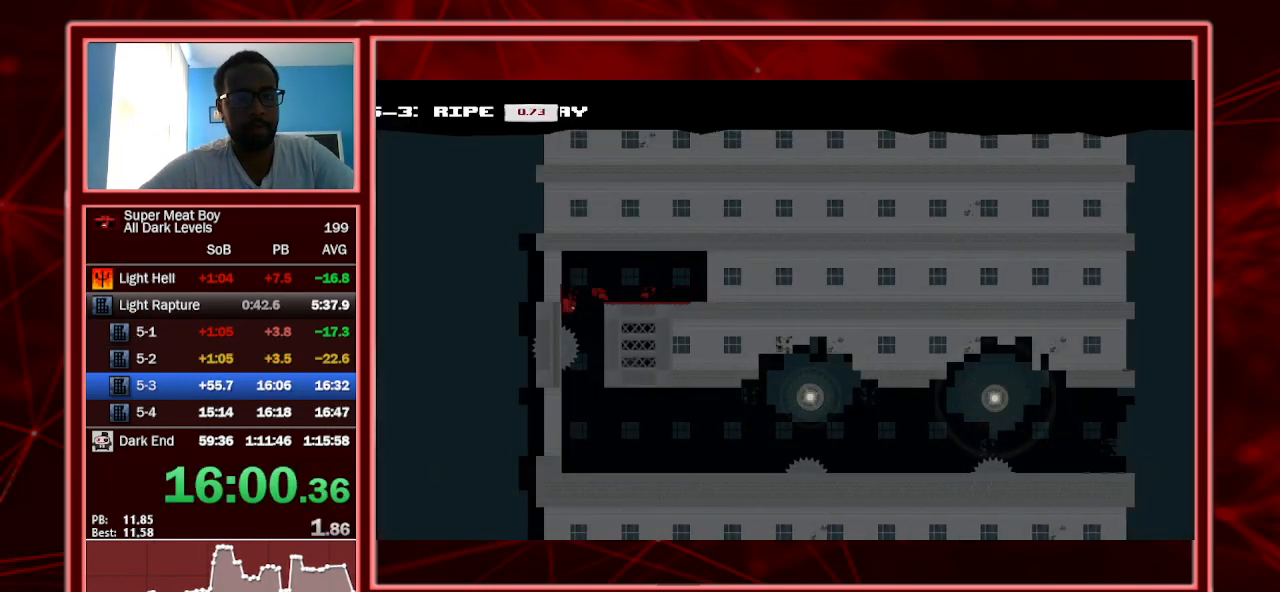
{"keys": ["right", "shift"], "events": []}
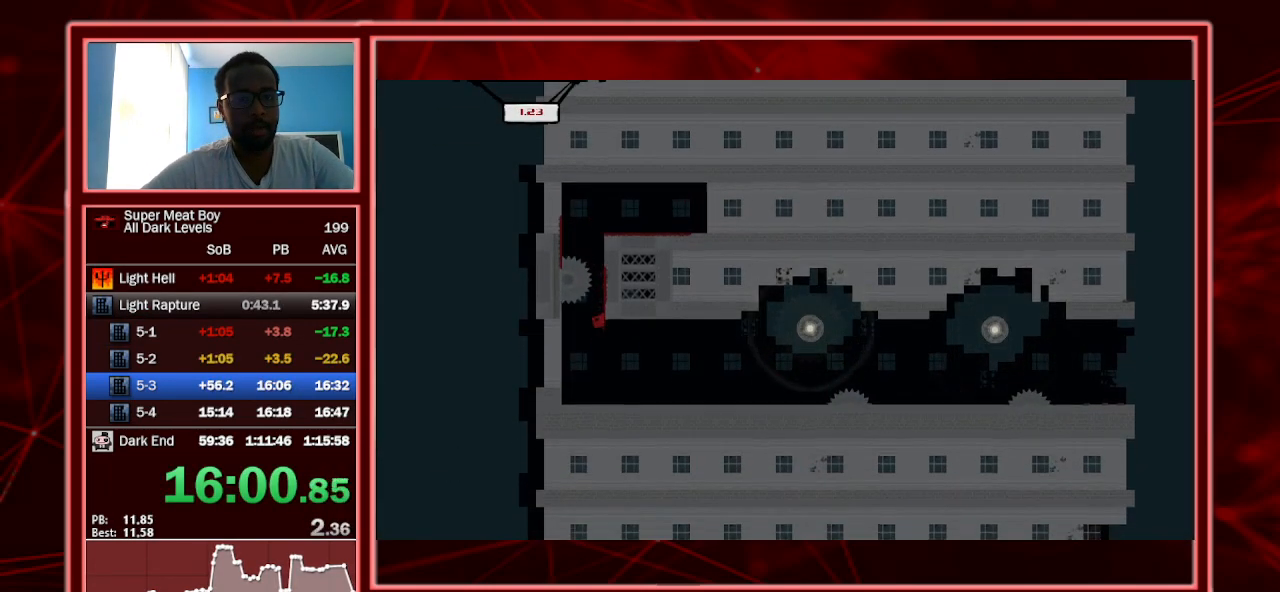
{"keys": ["right", "shift"], "events": []}
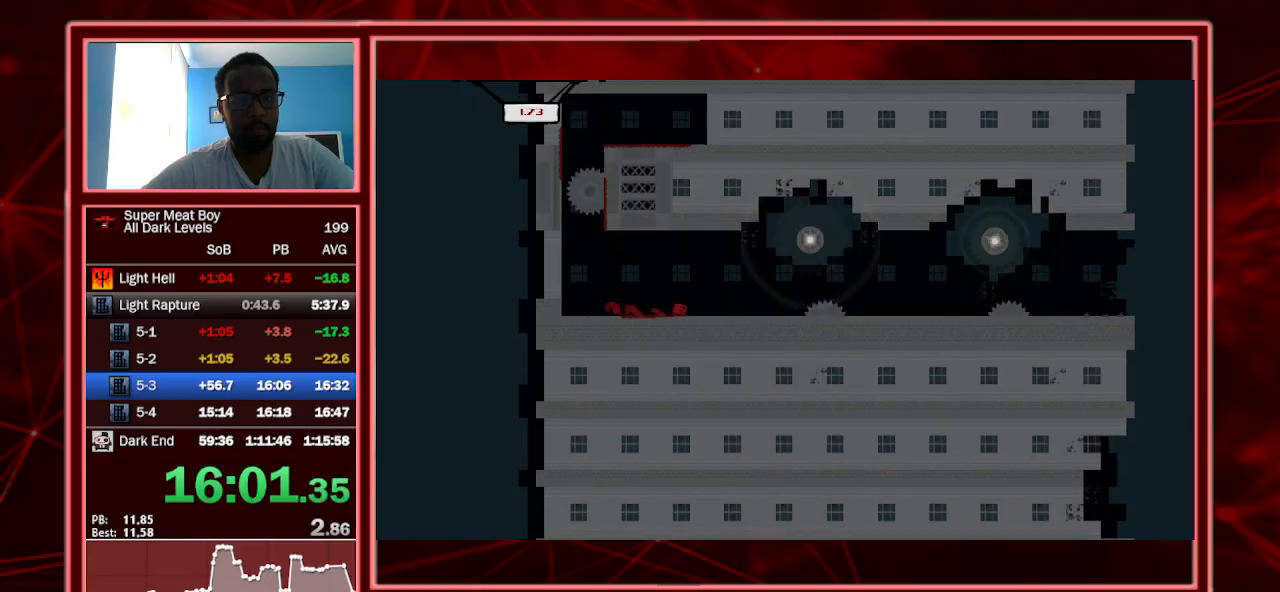
{"keys": ["right", "shift"], "events": [[200, "space", "down"], [367, "space", "up"]]}
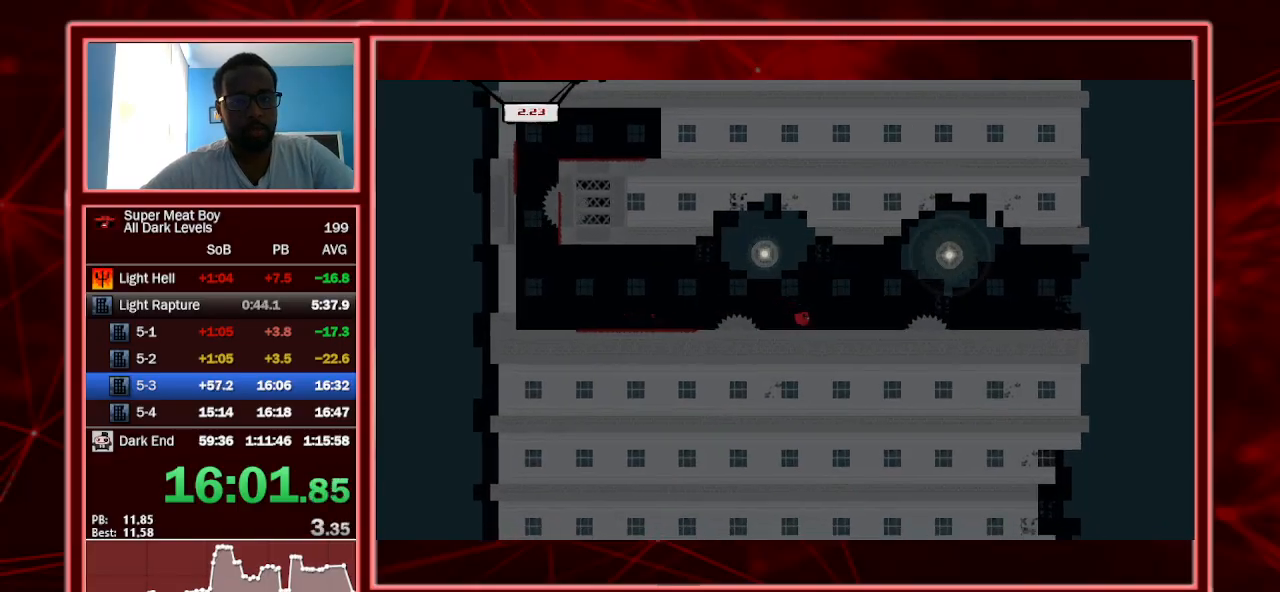
{"keys": ["right", "shift"], "events": [[200, "space", "down"], [500, "space", "up"]]}
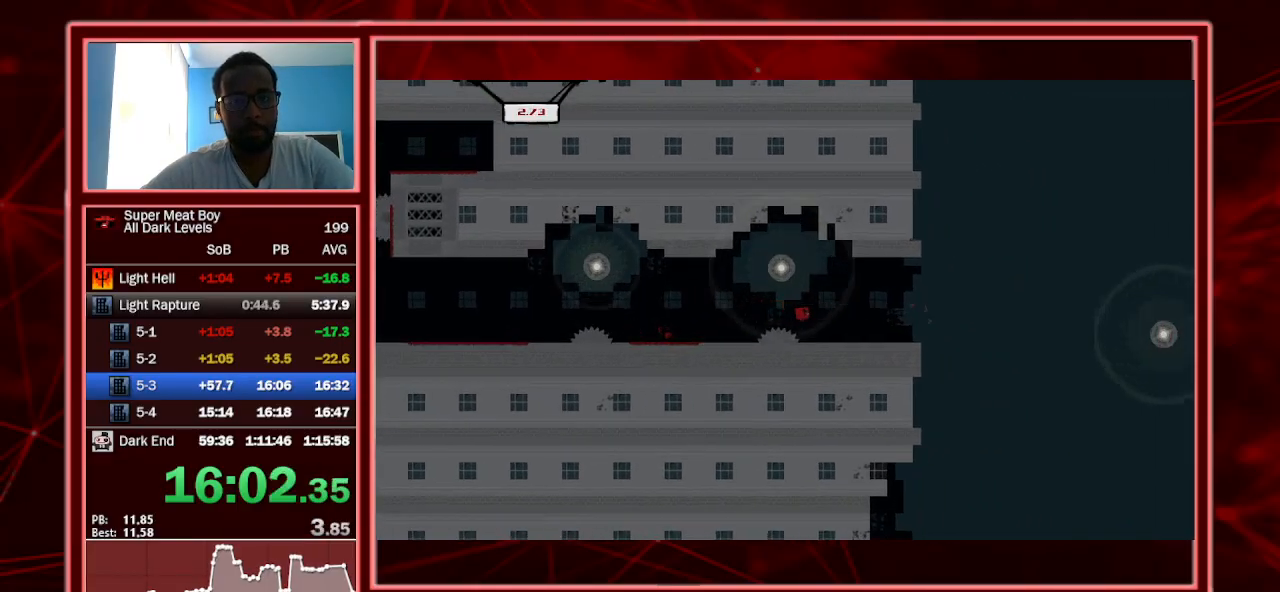
{"keys": ["p", "right", "shift"], "events": [[367, "space", "down"], [400, "p", "down"], [467, "p", "up"], [467, "space", "up"], [500, "p", "down"]]}
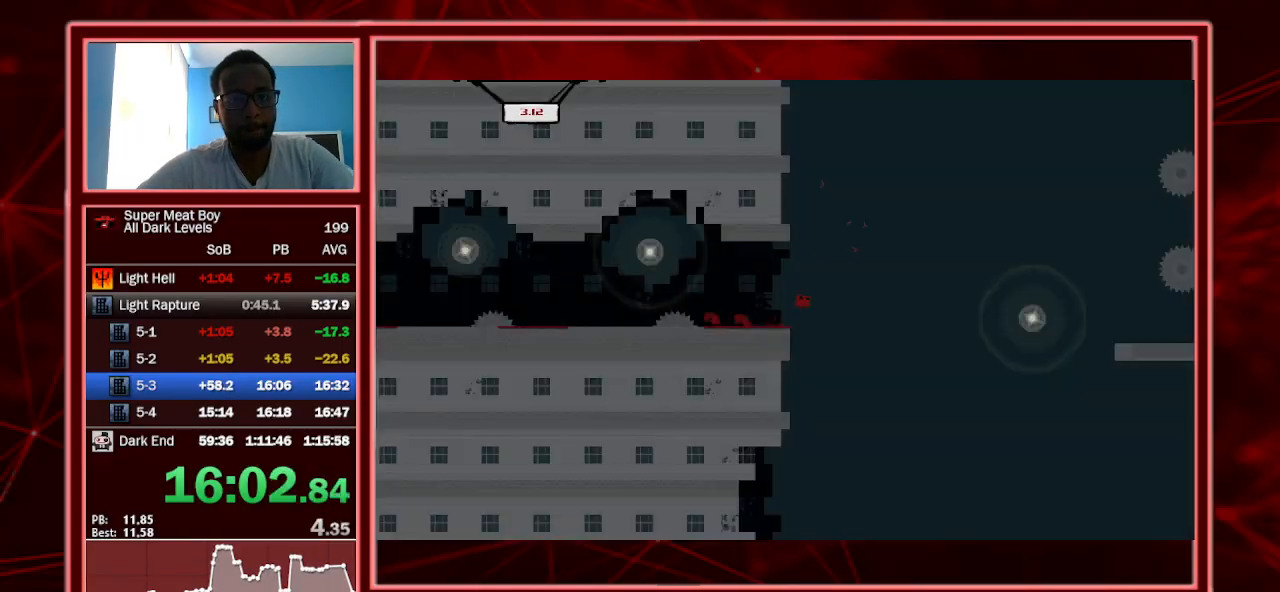
{"keys": ["right", "shift"], "events": [[100, "p", "up"]]}
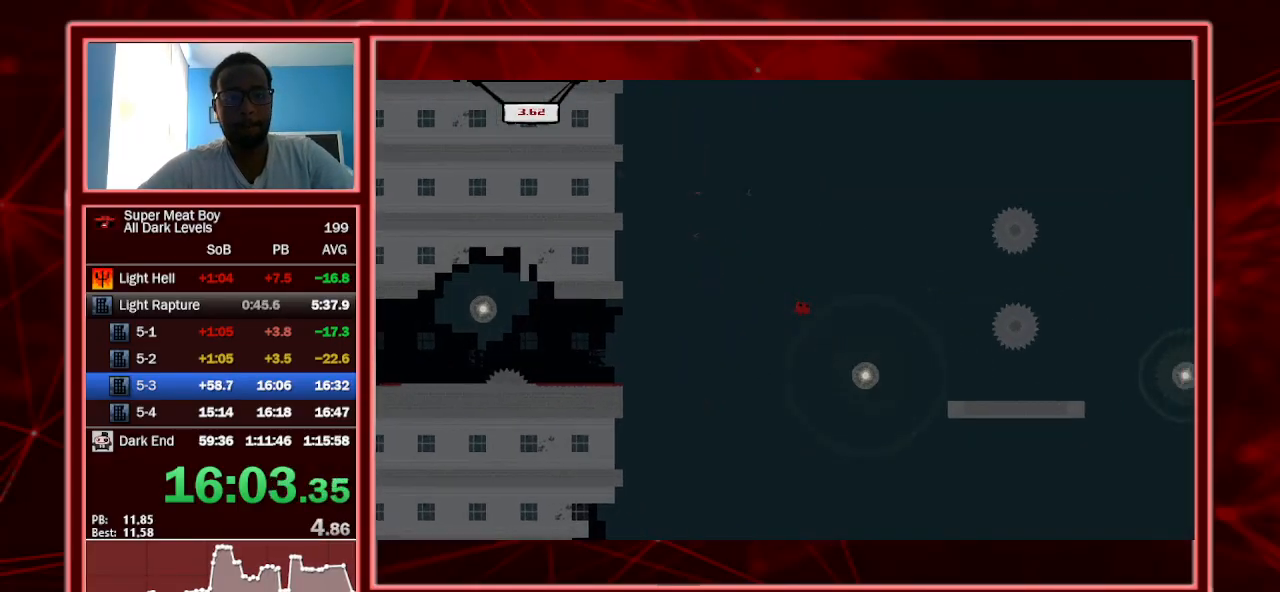
{"keys": ["right", "shift"], "events": []}
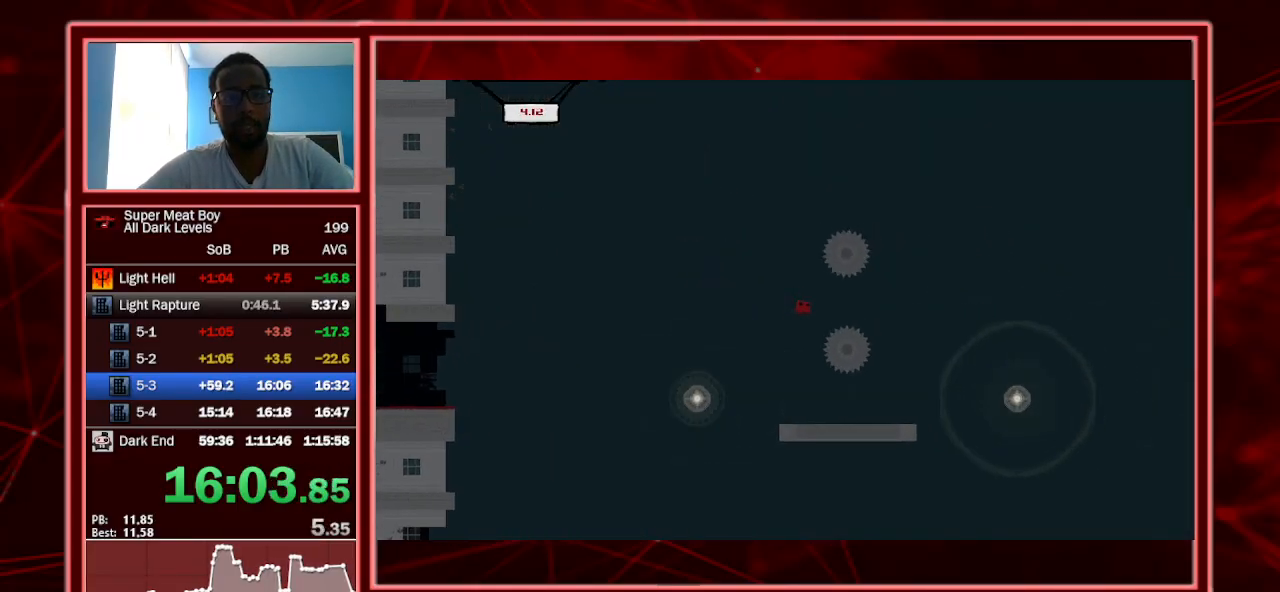
{"keys": ["right", "shift"], "events": []}
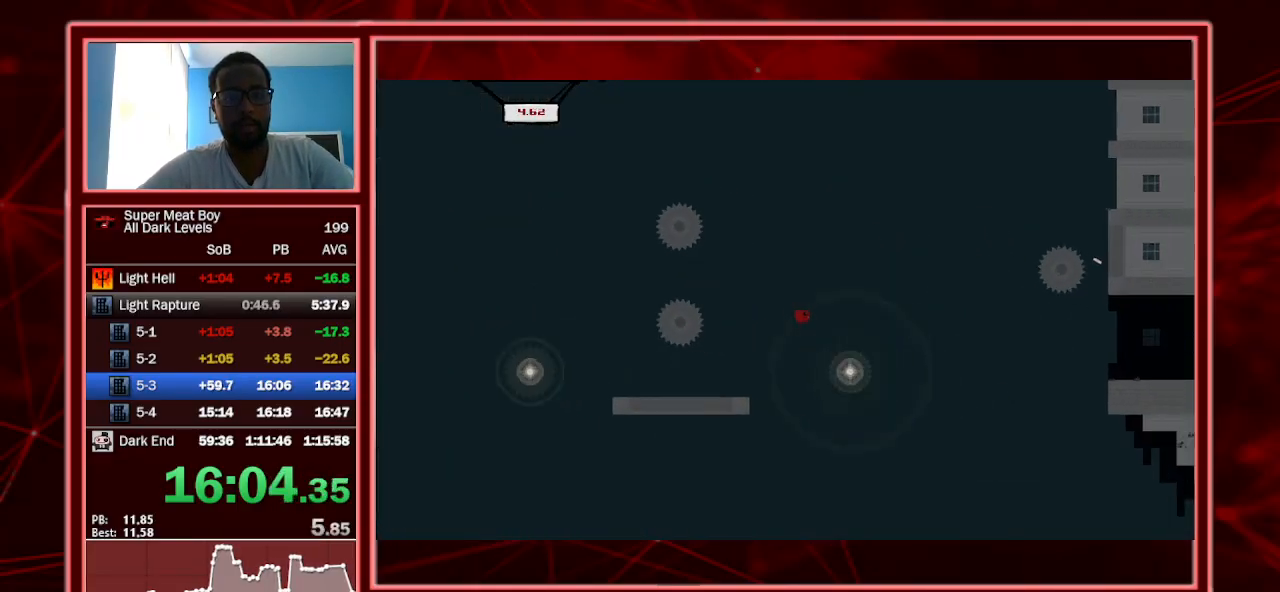
{"keys": ["right", "shift"], "events": []}
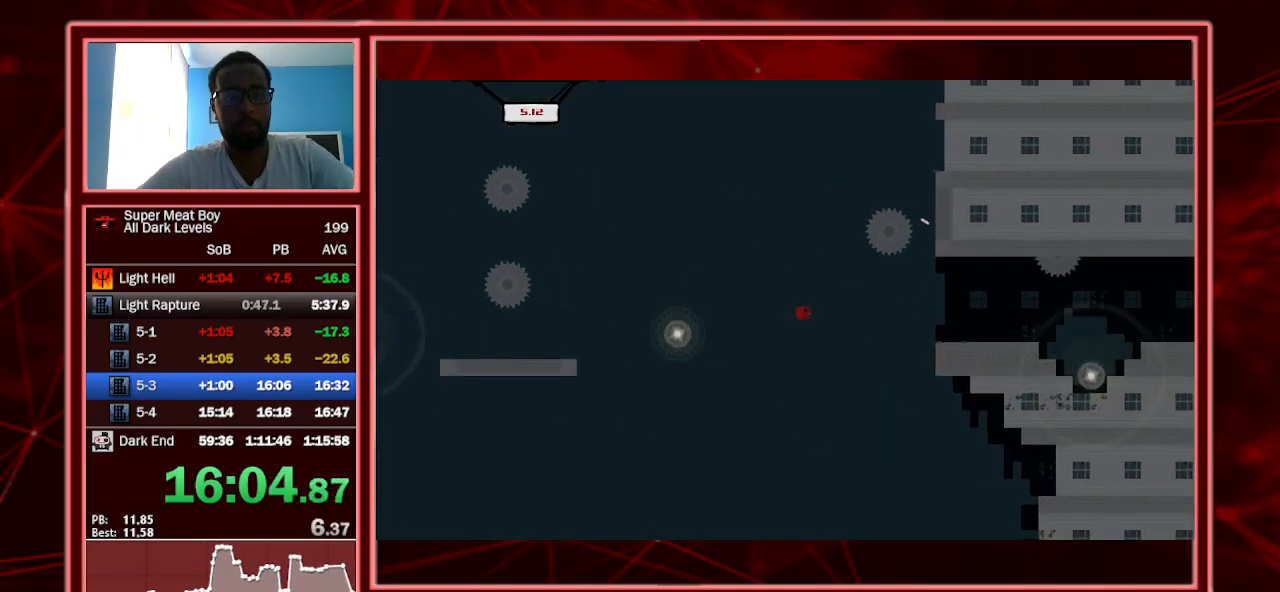
{"keys": ["right", "shift"], "events": []}
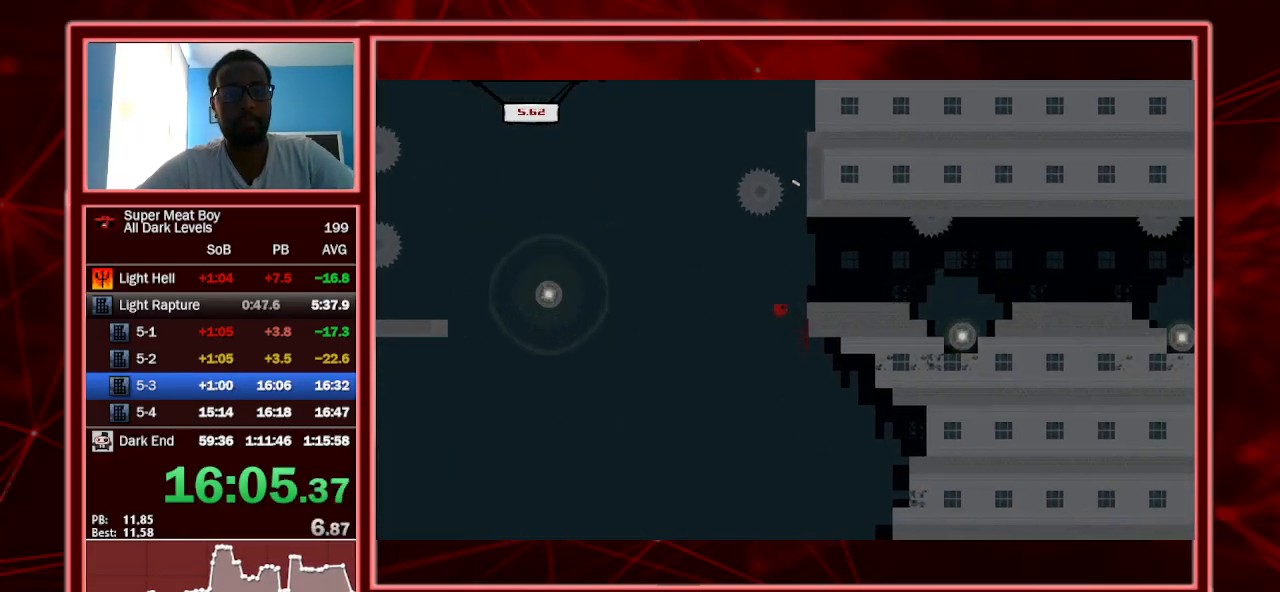
{"keys": ["right", "shift"], "events": []}
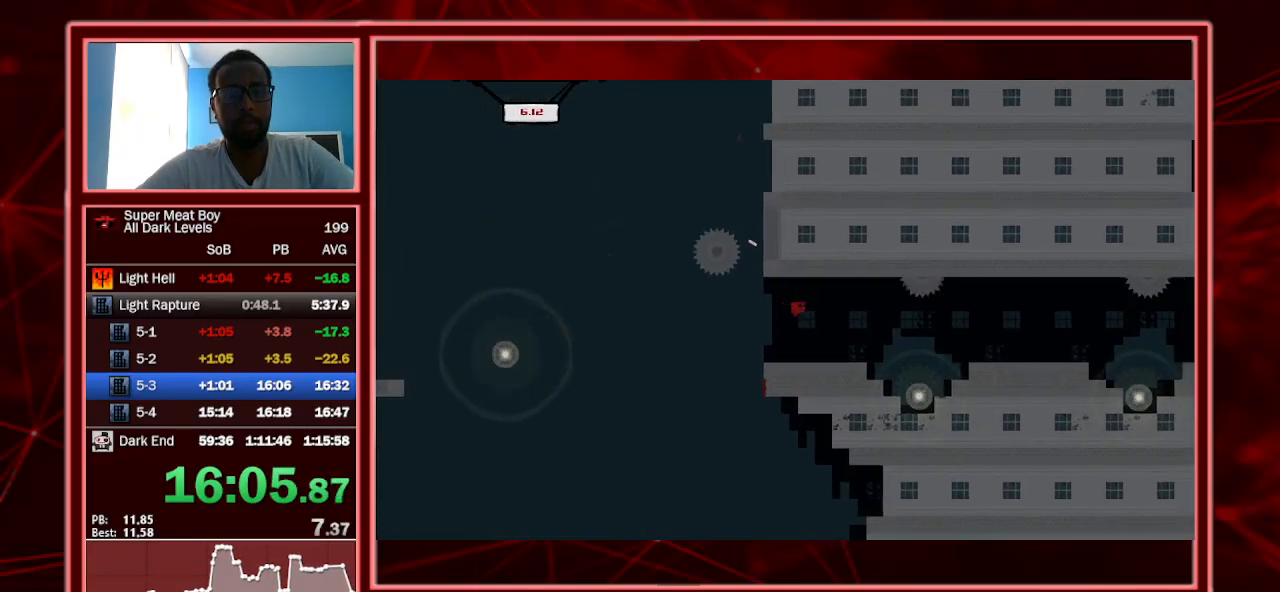
{"keys": ["right", "shift"], "events": []}
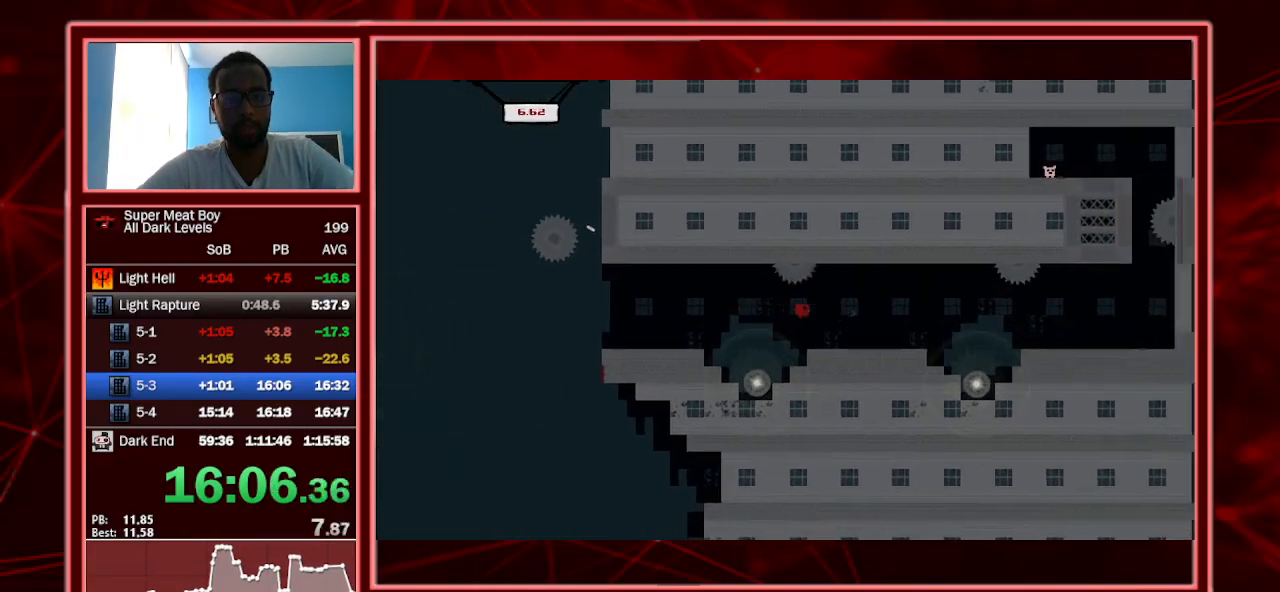
{"keys": ["right", "shift"], "events": []}
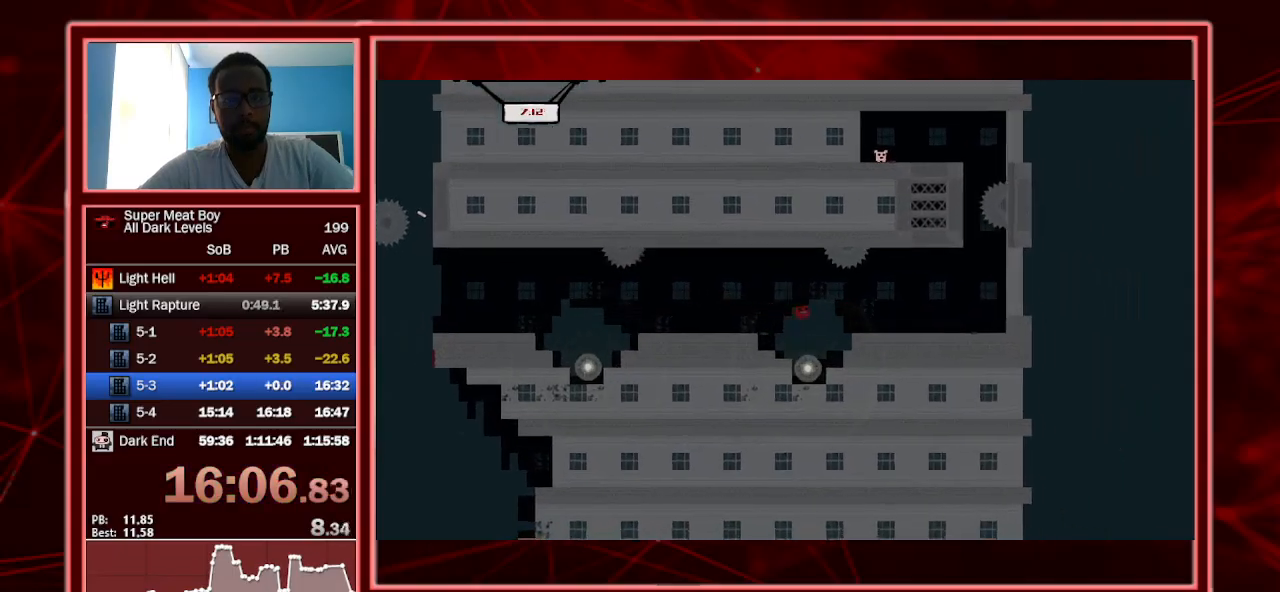
{"keys": ["right", "shift"], "events": [[200, "space", "down"], [367, "space", "up"]]}
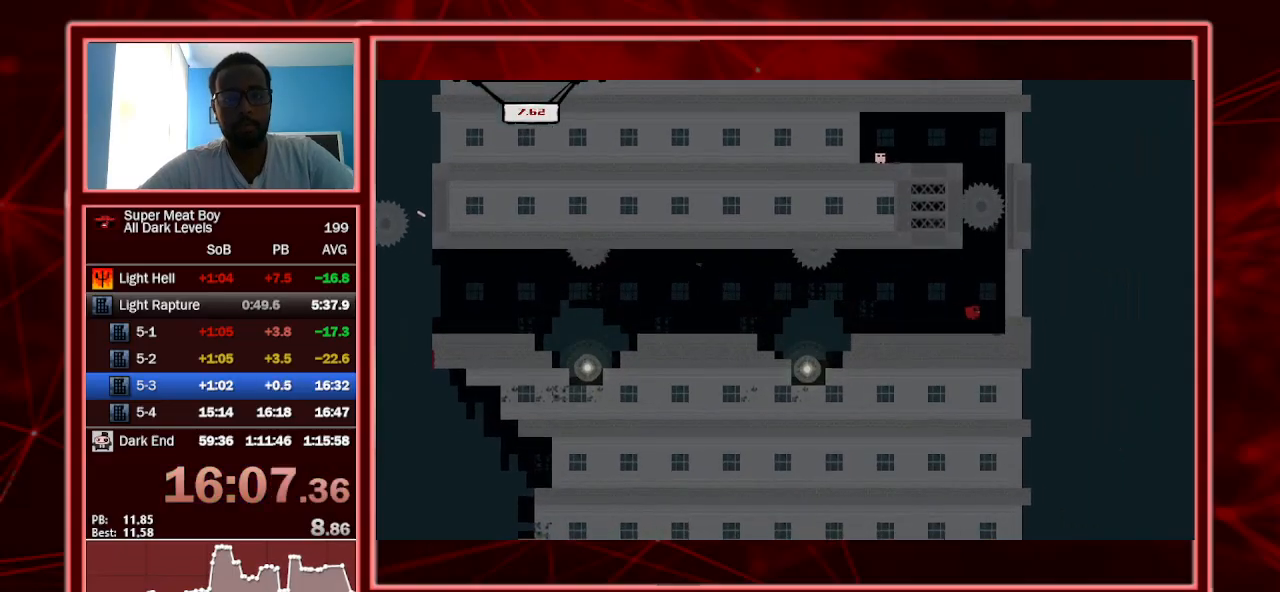
{"keys": ["right", "shift"], "events": []}
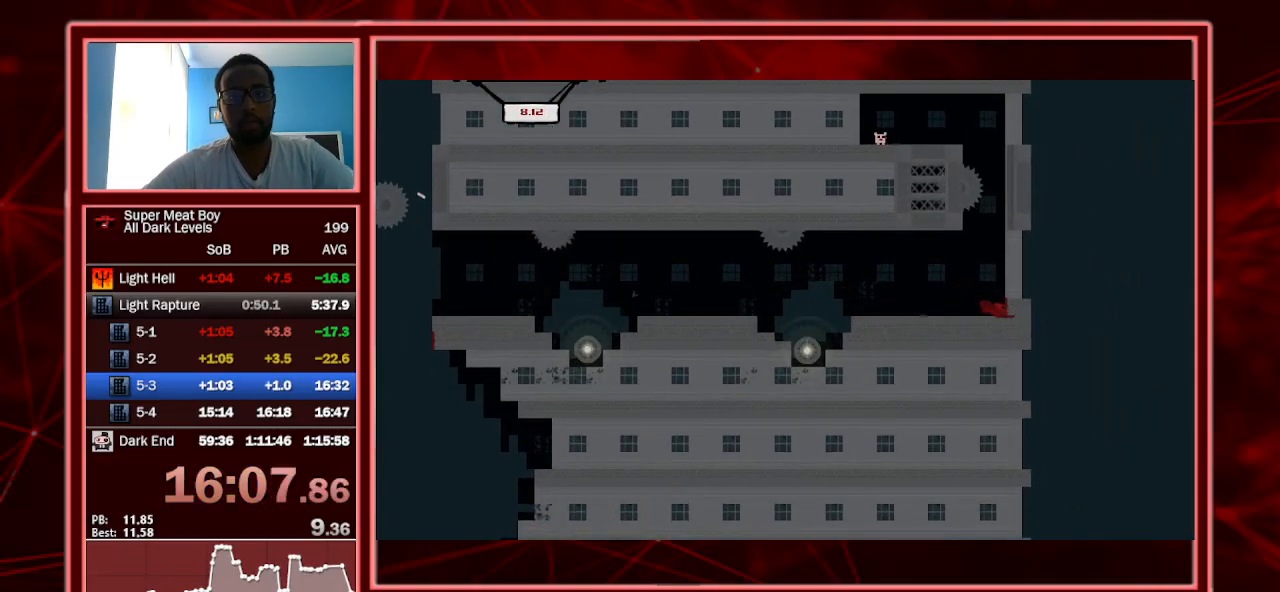
{"keys": ["right", "shift"], "events": []}
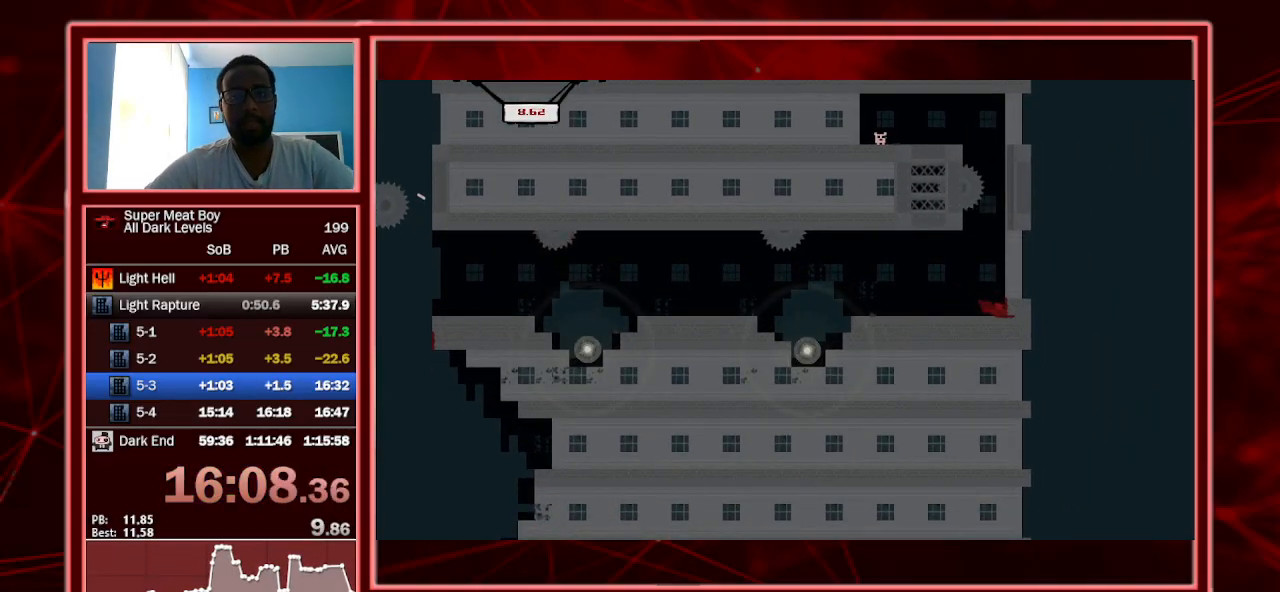
{"keys": ["right", "shift", "space"], "events": [[400, "space", "down"]]}
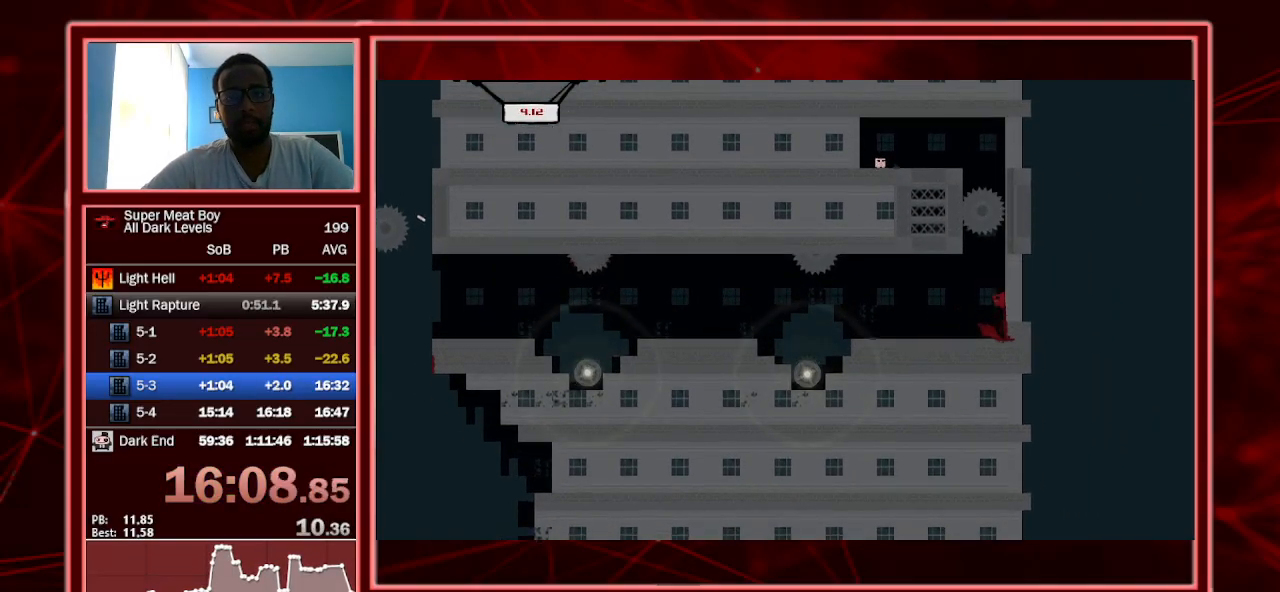
{"keys": ["left", "shift", "space"], "events": [[133, "space", "up"], [233, "left", "down"], [233, "right", "up"], [233, "space", "down"]]}